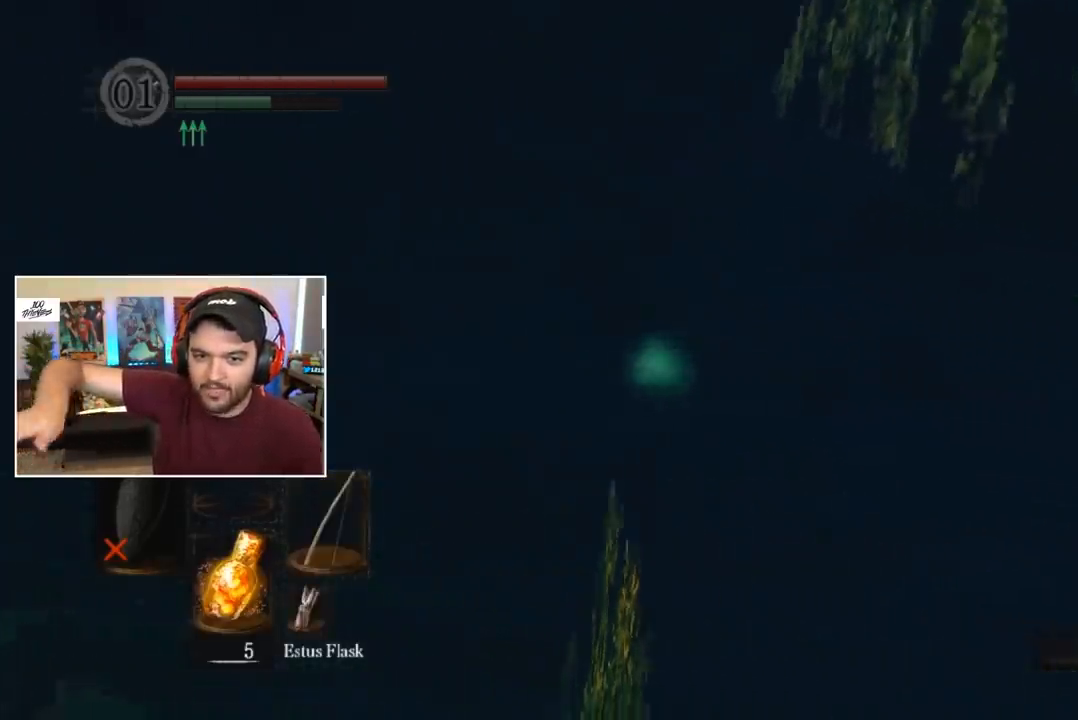
Gameplay with a controller (Xbox layout); each line is a JSON object with the inputs held at the frame after it. "events" lists button and stick changes between this image and that frame as [ms after this image, input, new state], when the widget could be followed in between.
{"buttons": ["B"], "left_stick": "center", "right_stick": "center", "events": []}
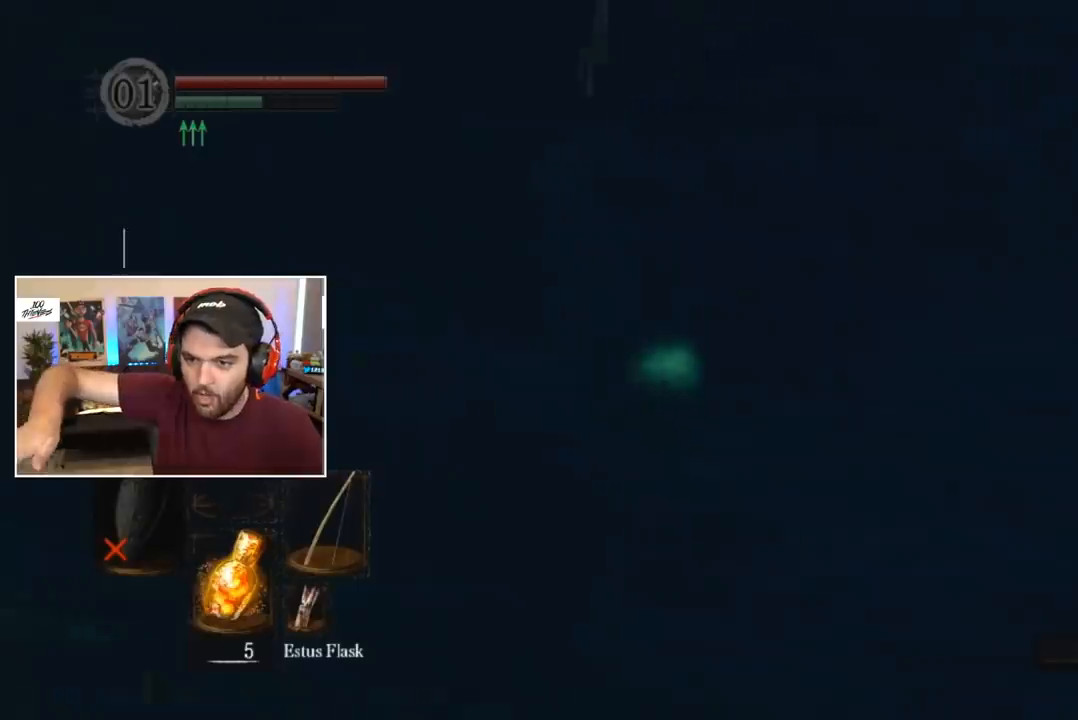
{"buttons": ["B"], "left_stick": "center", "right_stick": "center", "events": []}
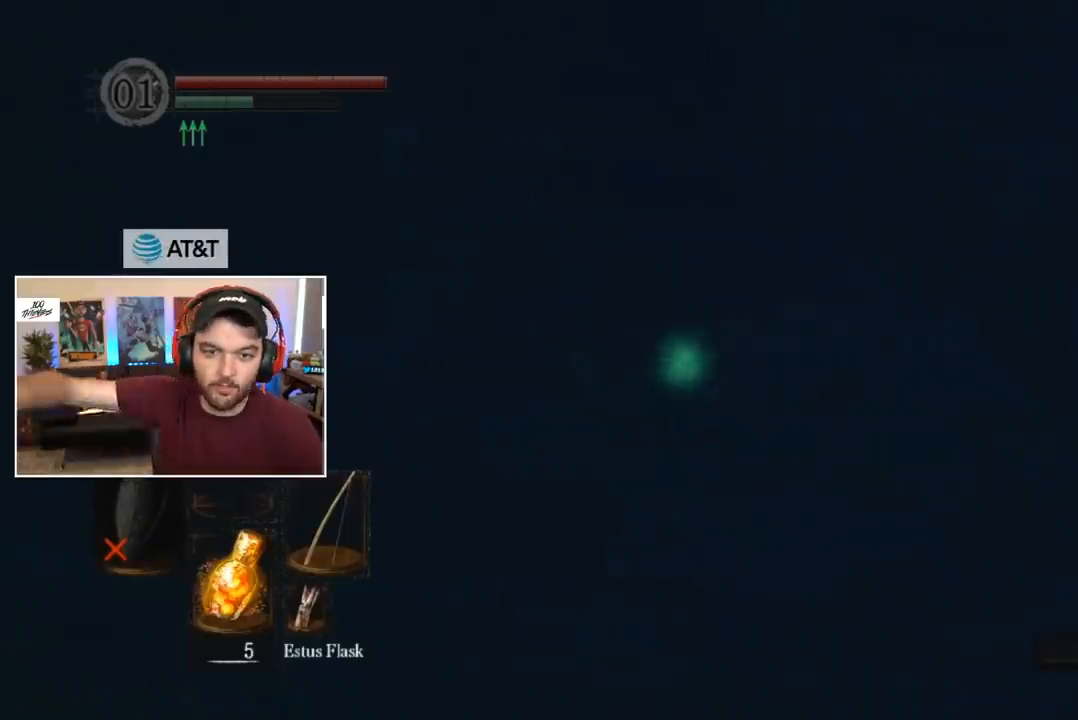
{"buttons": ["B"], "left_stick": "center", "right_stick": "center", "events": []}
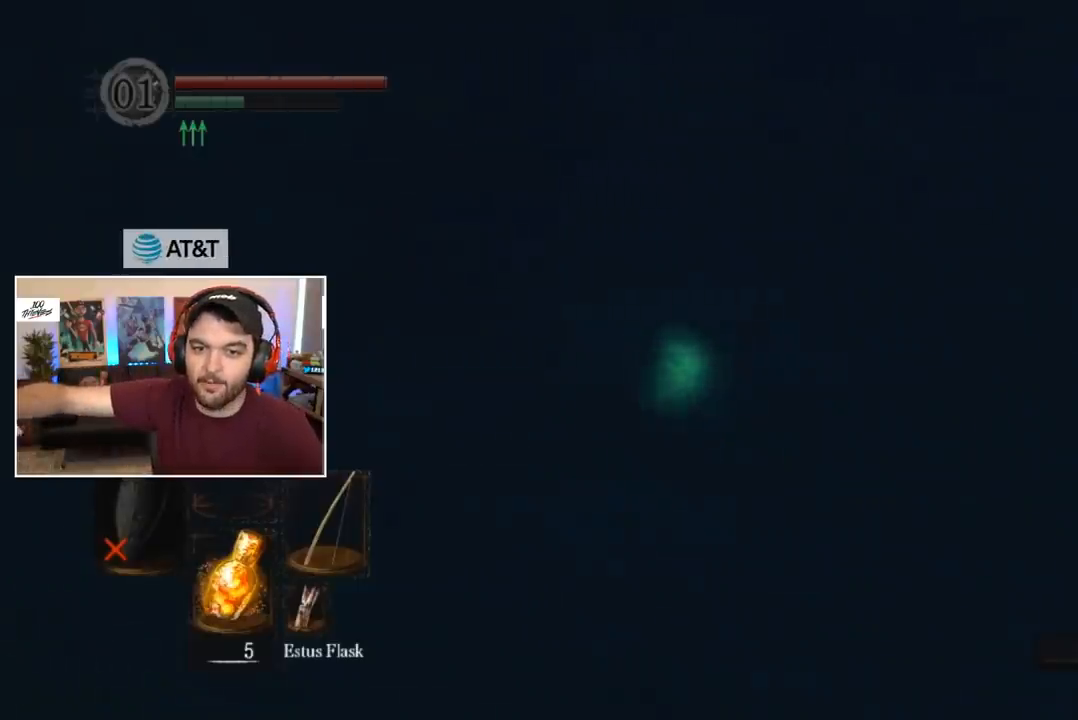
{"buttons": ["B"], "left_stick": "center", "right_stick": "center", "events": []}
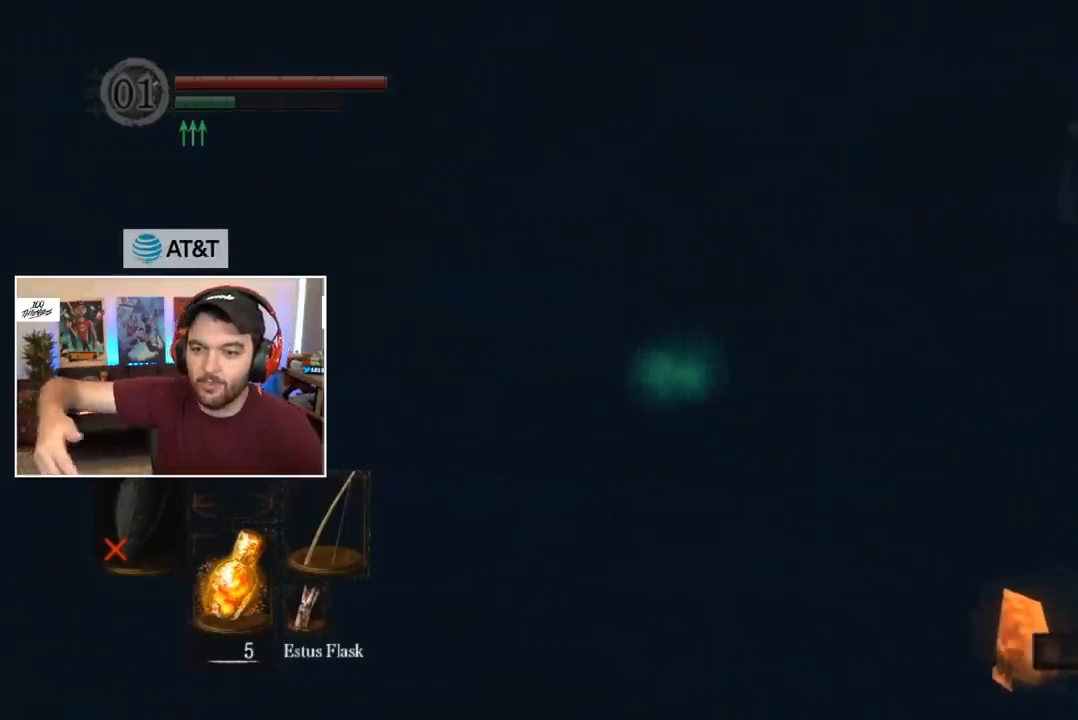
{"buttons": ["B"], "left_stick": "center", "right_stick": "center", "events": []}
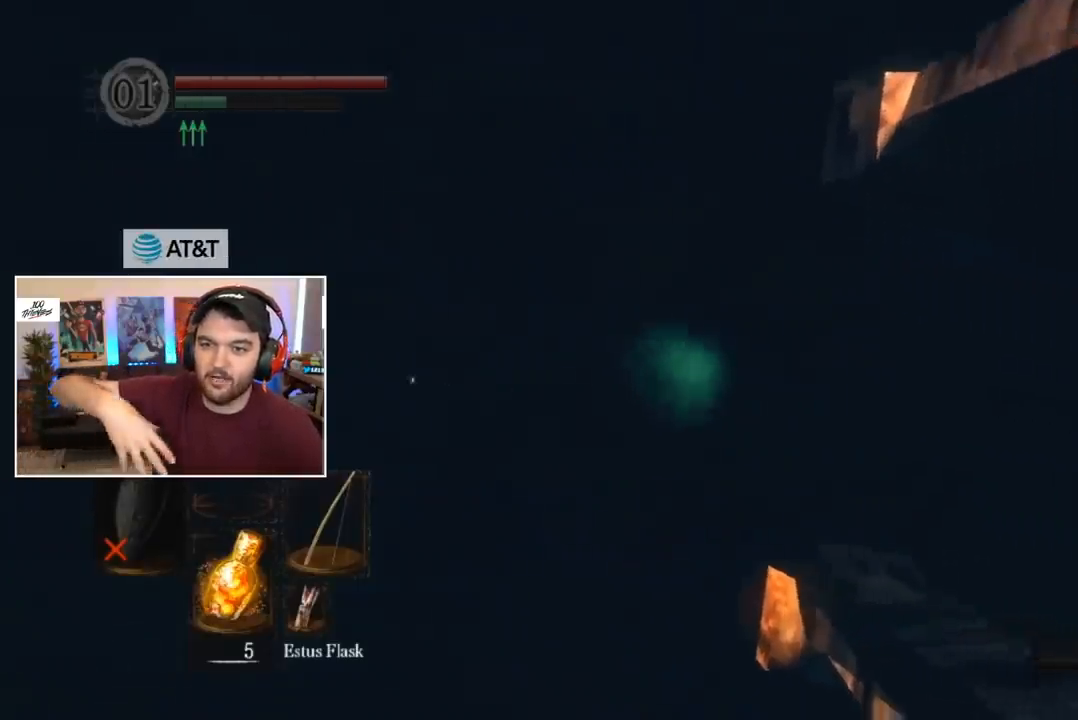
{"buttons": [], "left_stick": "center", "right_stick": "center", "events": [[350, "B", "up"], [417, "B", "down"], [483, "B", "up"]]}
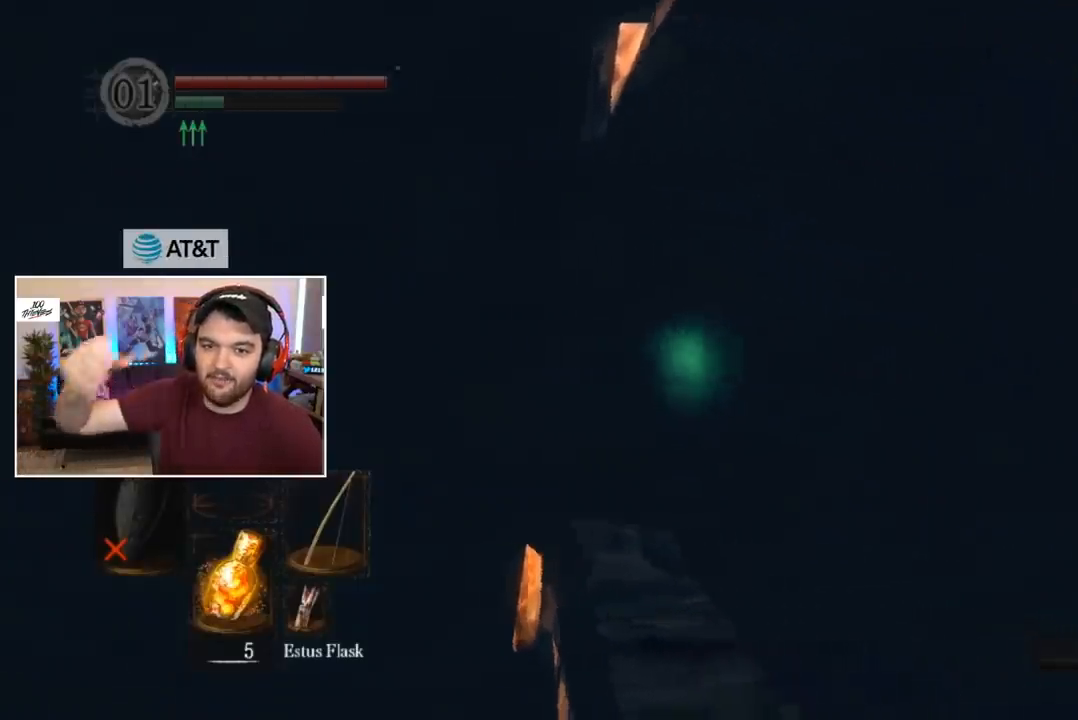
{"buttons": ["L1"], "left_stick": "center", "right_stick": "center", "events": [[150, "START", "down"], [250, "START", "up"], [417, "L1", "down"]]}
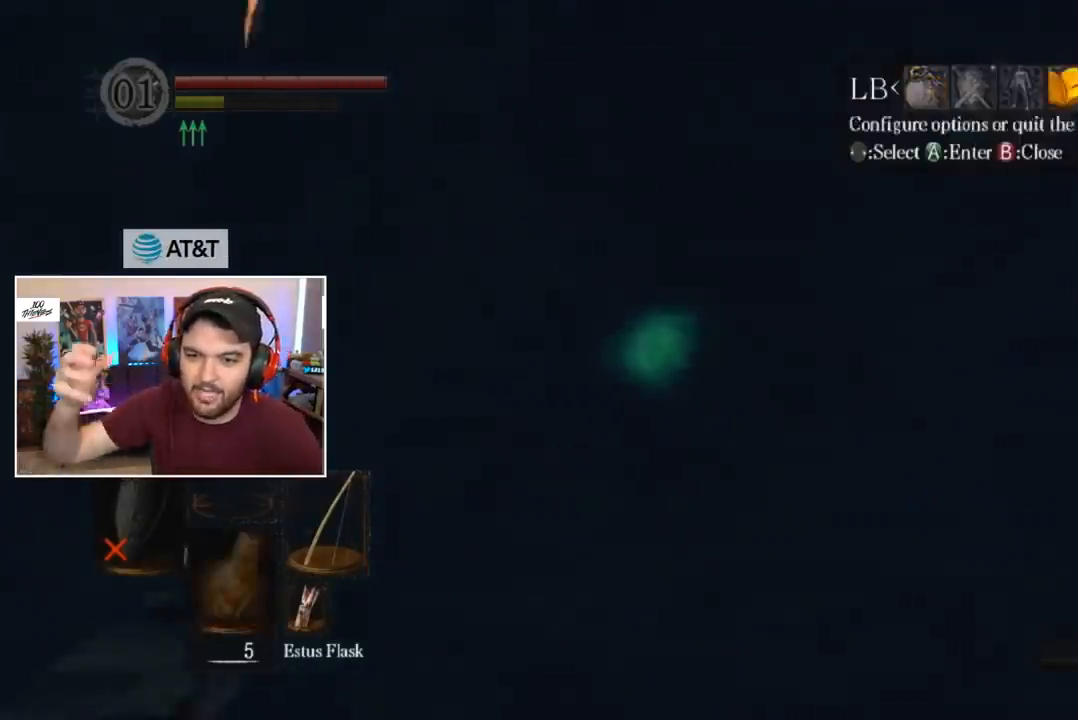
{"buttons": [], "left_stick": "center", "right_stick": "center", "events": [[50, "A", "down"], [83, "L1", "up"], [117, "DPAD_UP", "down"], [150, "A", "up"], [217, "A", "down"], [217, "DPAD_UP", "up"], [317, "A", "up"], [317, "DPAD_LEFT", "down"], [383, "A", "down"], [383, "DPAD_LEFT", "up"], [450, "A", "up"]]}
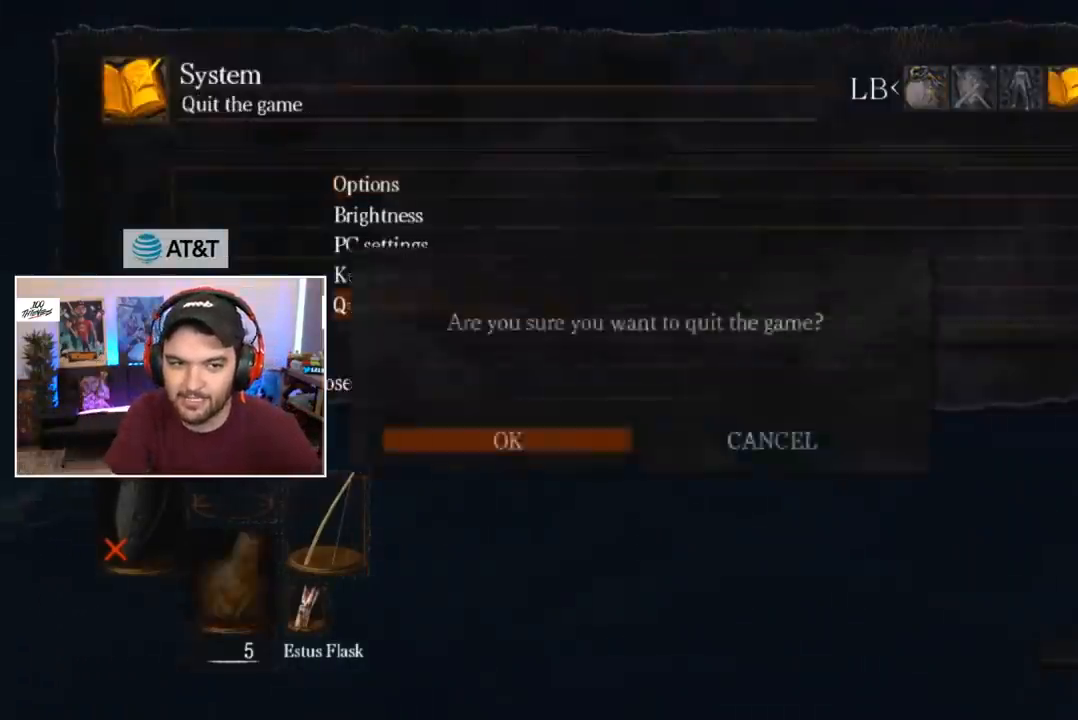
{"buttons": ["A"], "left_stick": "center", "right_stick": "center", "events": [[17, "A", "down"], [117, "A", "up"], [183, "A", "down"], [250, "A", "up"], [317, "A", "down"], [383, "A", "up"], [483, "A", "down"]]}
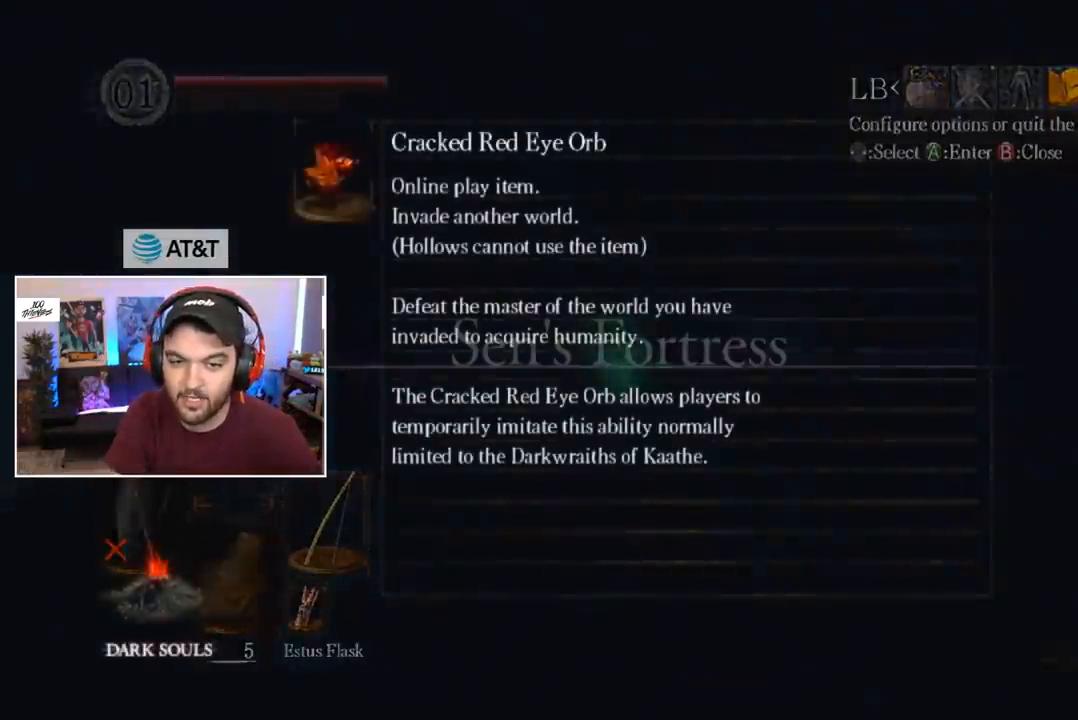
{"buttons": [], "left_stick": "center", "right_stick": "center", "events": [[50, "A", "up"], [117, "A", "down"], [183, "A", "up"], [283, "A", "down"], [350, "A", "up"], [417, "A", "down"], [483, "A", "up"]]}
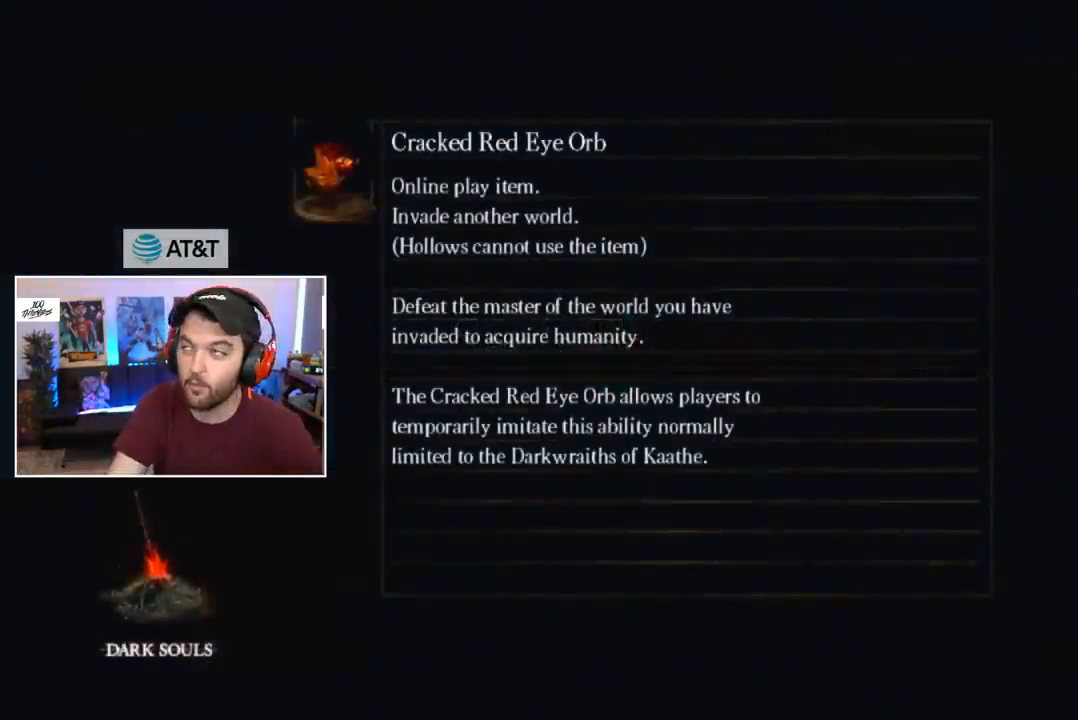
{"buttons": [], "left_stick": "center", "right_stick": "center", "events": [[83, "A", "down"], [150, "A", "up"], [217, "A", "down"], [283, "A", "up"], [383, "A", "down"], [450, "A", "up"]]}
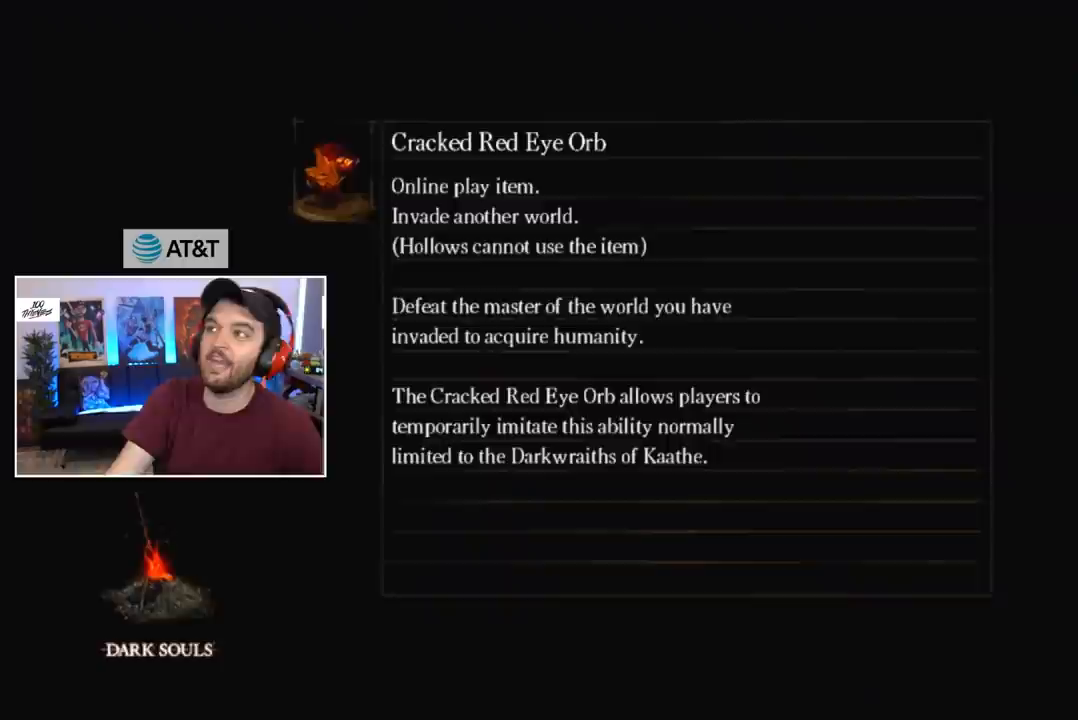
{"buttons": [], "left_stick": "center", "right_stick": "center", "events": [[50, "A", "down"], [417, "A", "up"]]}
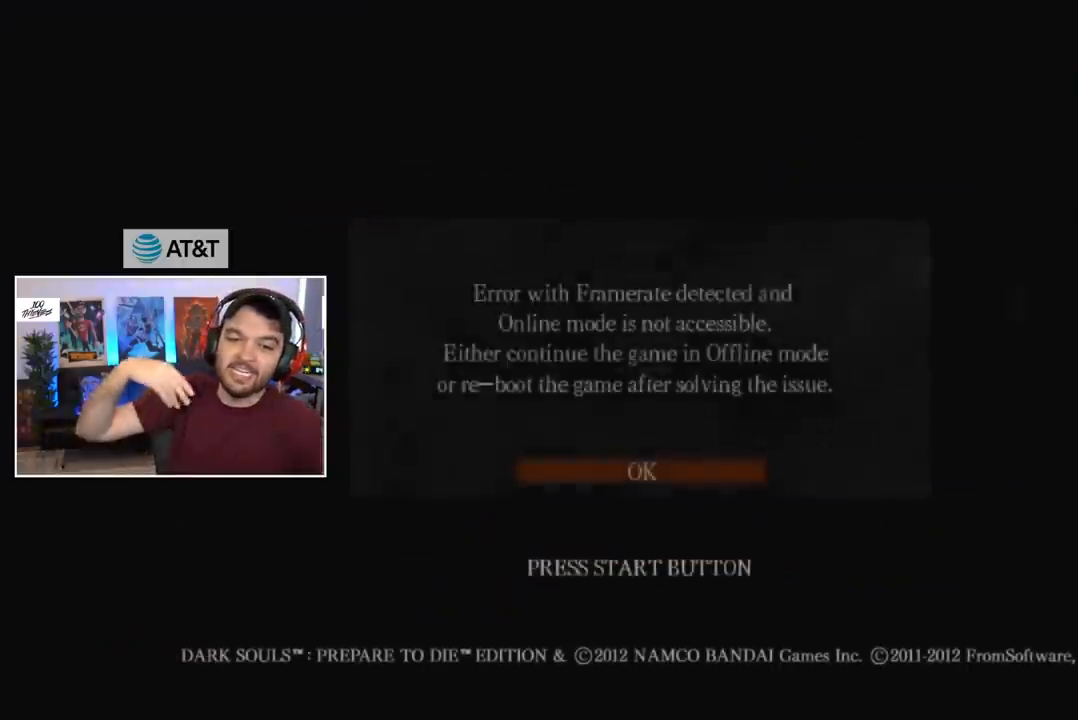
{"buttons": [], "left_stick": "center", "right_stick": "center", "events": [[17, "A", "down"], [117, "A", "up"], [183, "A", "down"], [317, "A", "up"], [383, "A", "down"], [483, "A", "up"]]}
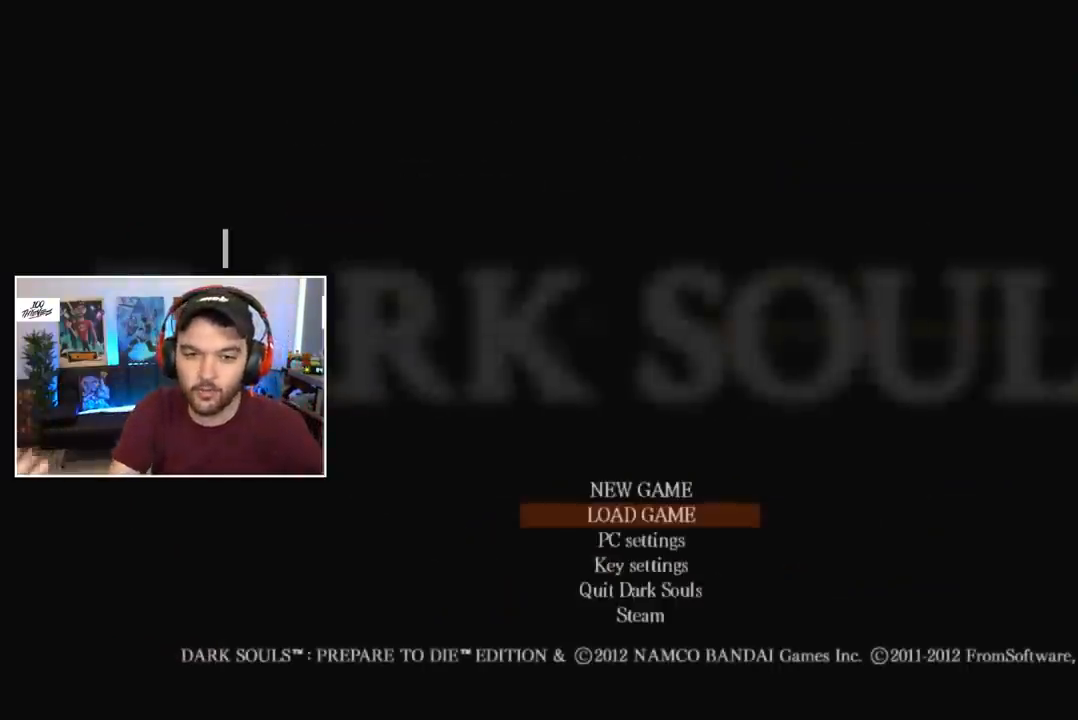
{"buttons": ["A"], "left_stick": "center", "right_stick": "center", "events": [[50, "A", "down"], [250, "A", "up"], [317, "A", "down"], [383, "A", "up"], [450, "A", "down"]]}
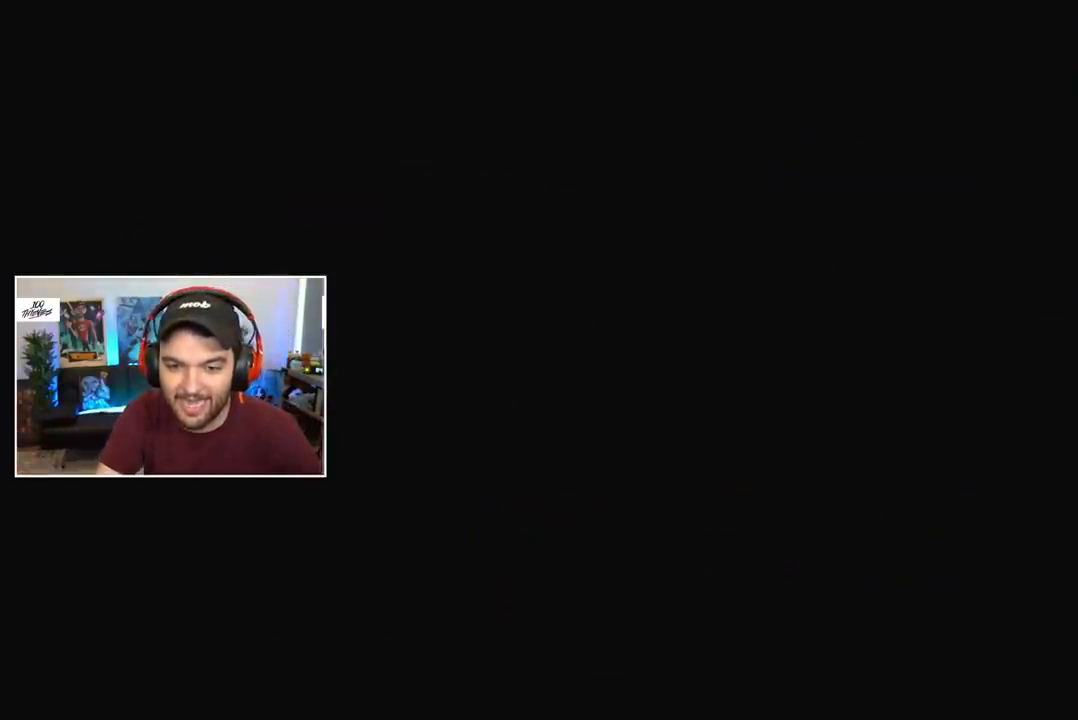
{"buttons": [], "left_stick": "center", "right_stick": "center", "events": [[50, "A", "up"], [150, "A", "down"], [250, "A", "up"], [383, "A", "down"], [450, "A", "up"]]}
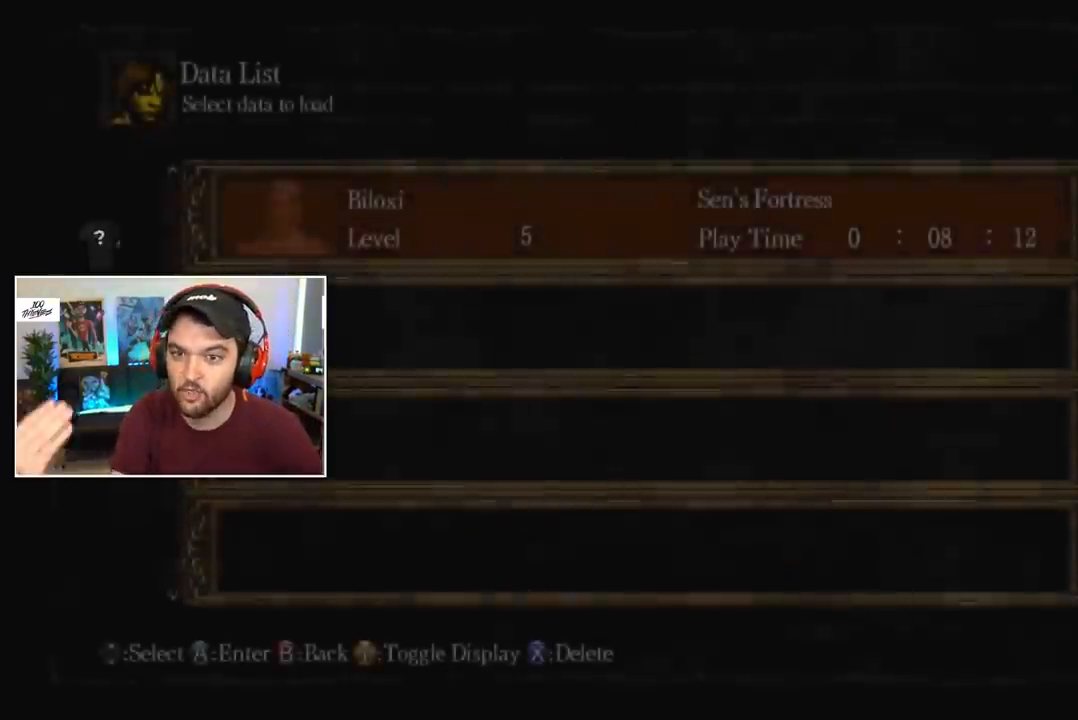
{"buttons": [], "left_stick": "center", "right_stick": "center", "events": [[50, "A", "down"], [183, "A", "up"], [283, "A", "down"], [483, "A", "up"]]}
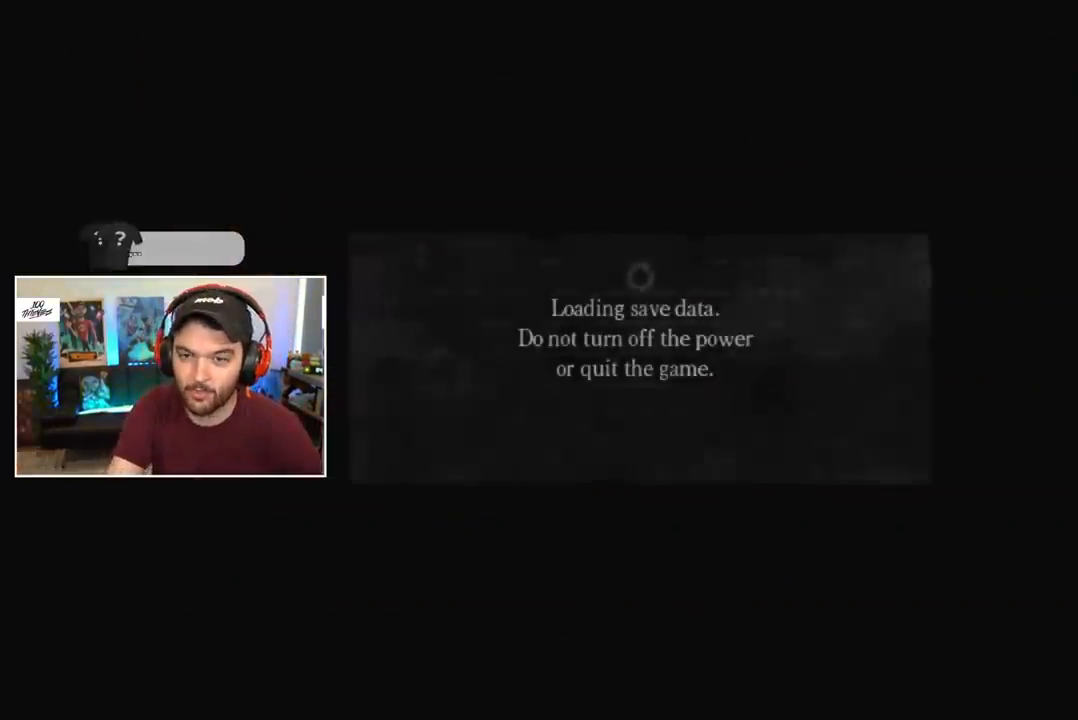
{"buttons": ["A"], "left_stick": "center", "right_stick": "center", "events": [[50, "A", "down"], [117, "A", "up"], [217, "A", "down"], [317, "A", "up"], [383, "A", "down"]]}
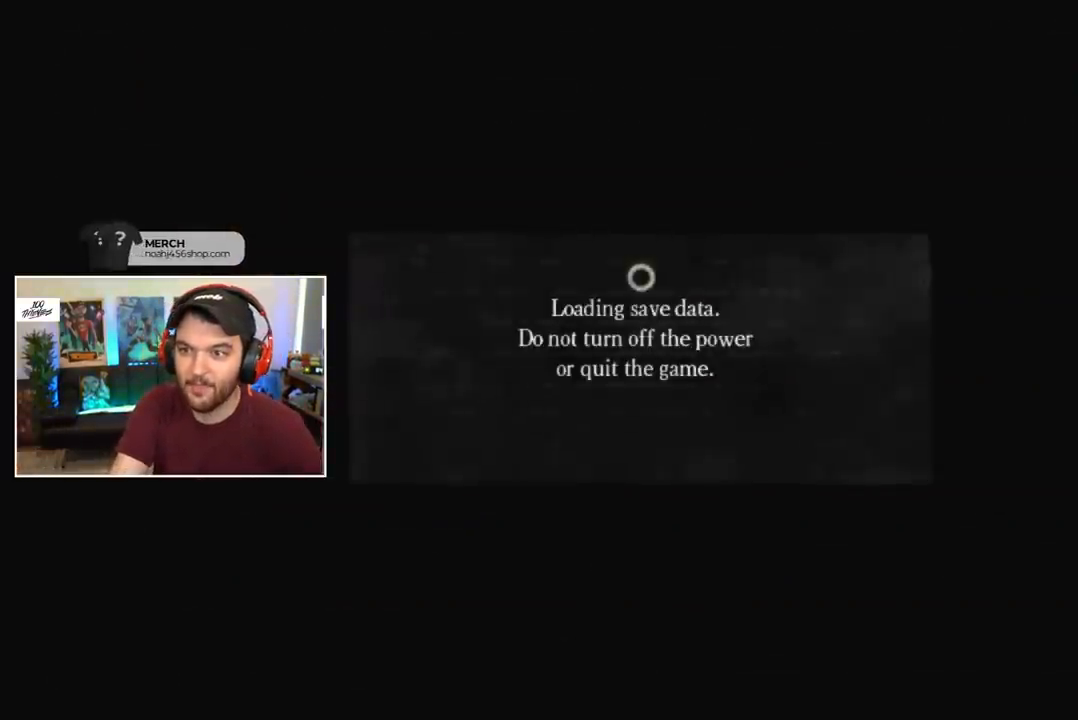
{"buttons": [], "left_stick": "center", "right_stick": "center", "events": [[17, "A", "up"], [83, "A", "down"], [217, "A", "up"], [283, "A", "down"], [417, "A", "up"]]}
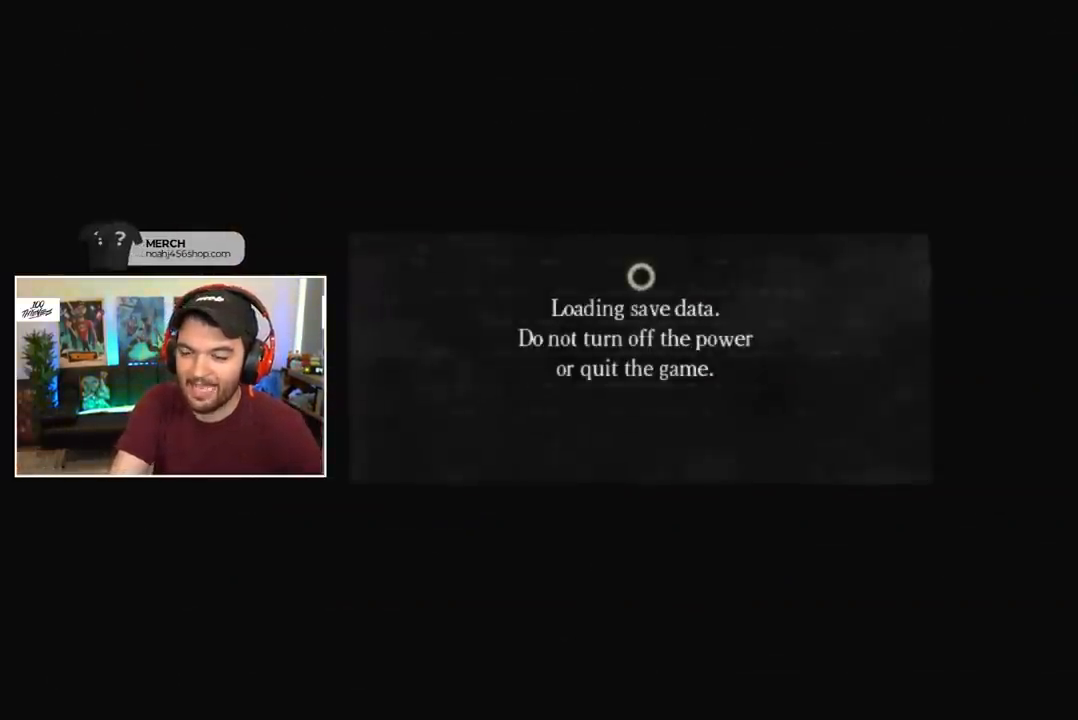
{"buttons": ["A"], "left_stick": "center", "right_stick": "center", "events": [[150, "A", "down"], [217, "A", "up"], [283, "A", "down"], [383, "A", "up"], [450, "A", "down"]]}
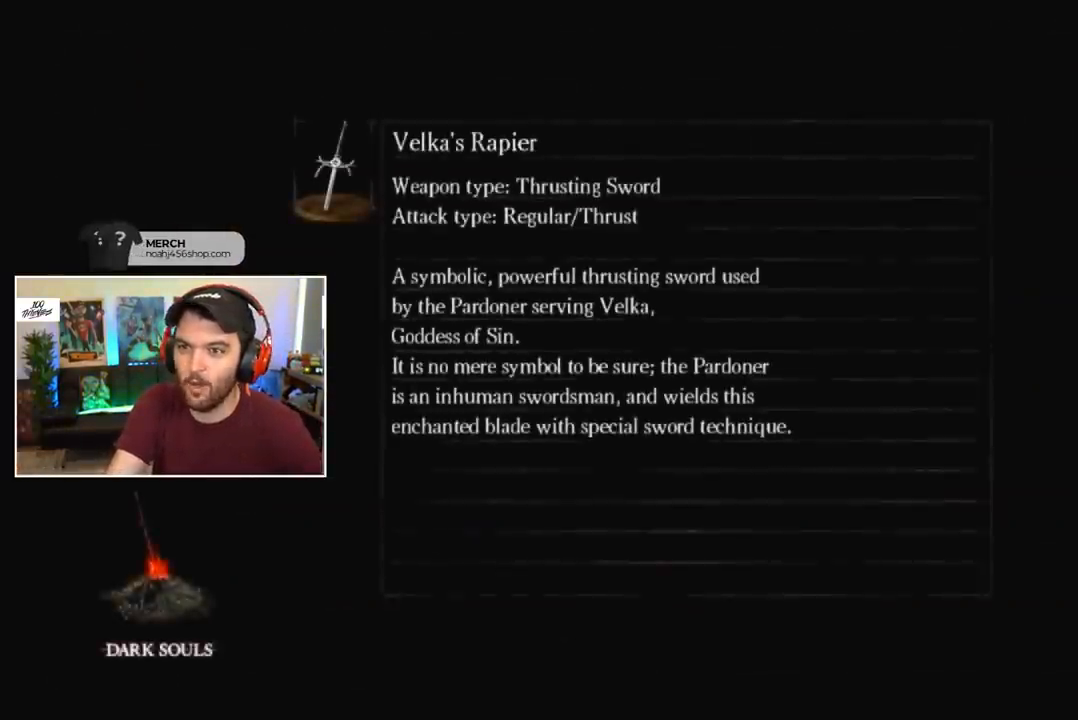
{"buttons": [], "left_stick": "center", "right_stick": "center", "events": [[17, "A", "up"], [117, "A", "down"], [183, "A", "up"]]}
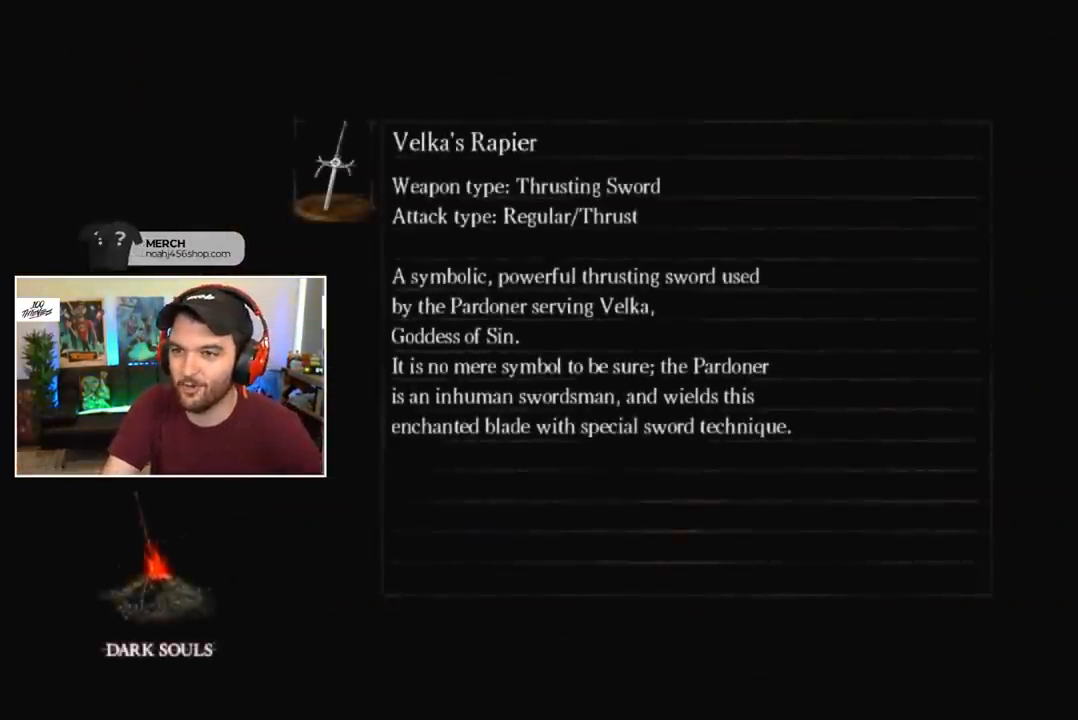
{"buttons": [], "left_stick": "center", "right_stick": "center", "events": []}
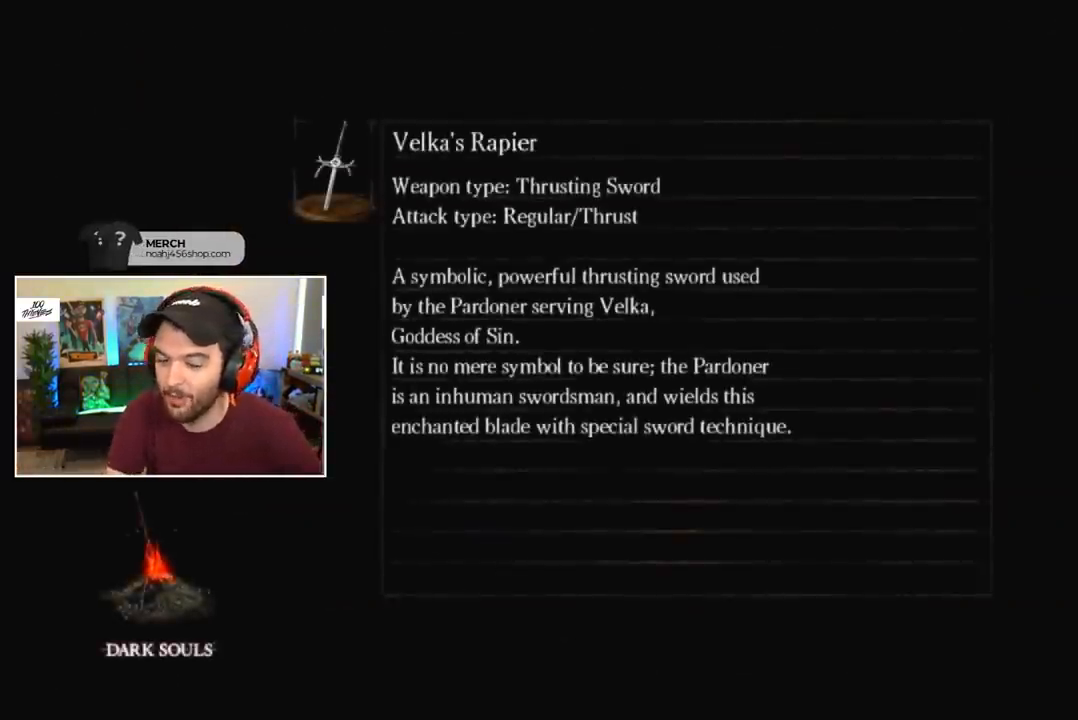
{"buttons": [], "left_stick": "center", "right_stick": "center", "events": []}
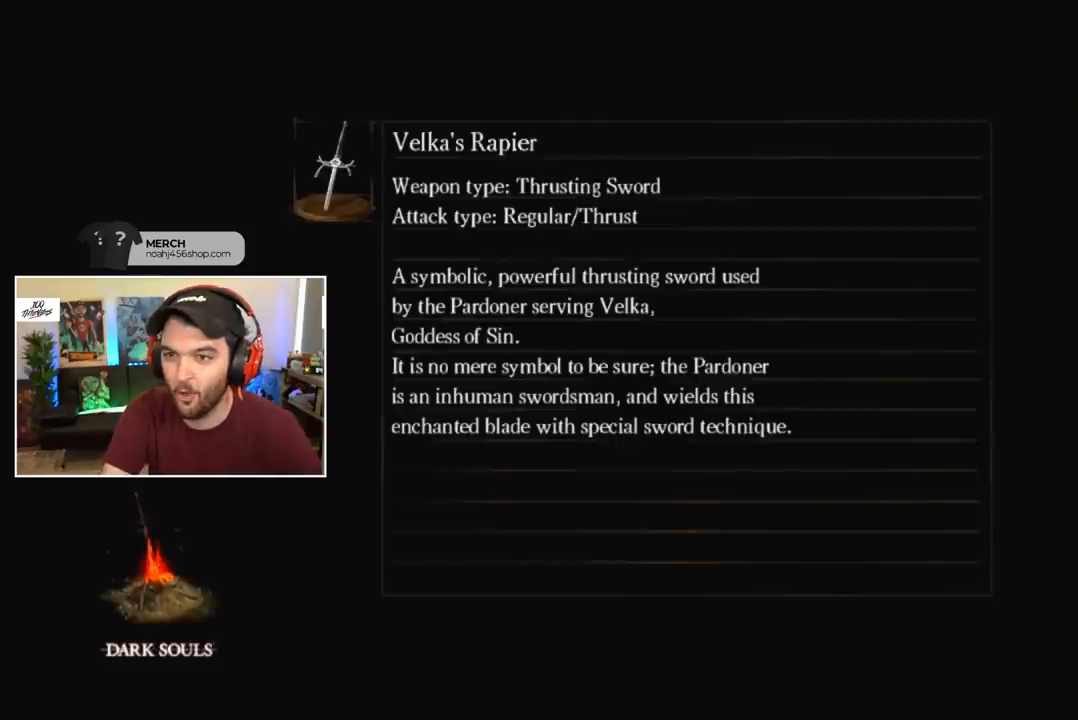
{"buttons": ["B"], "left_stick": "center", "right_stick": "center", "events": [[50, "B", "down"]]}
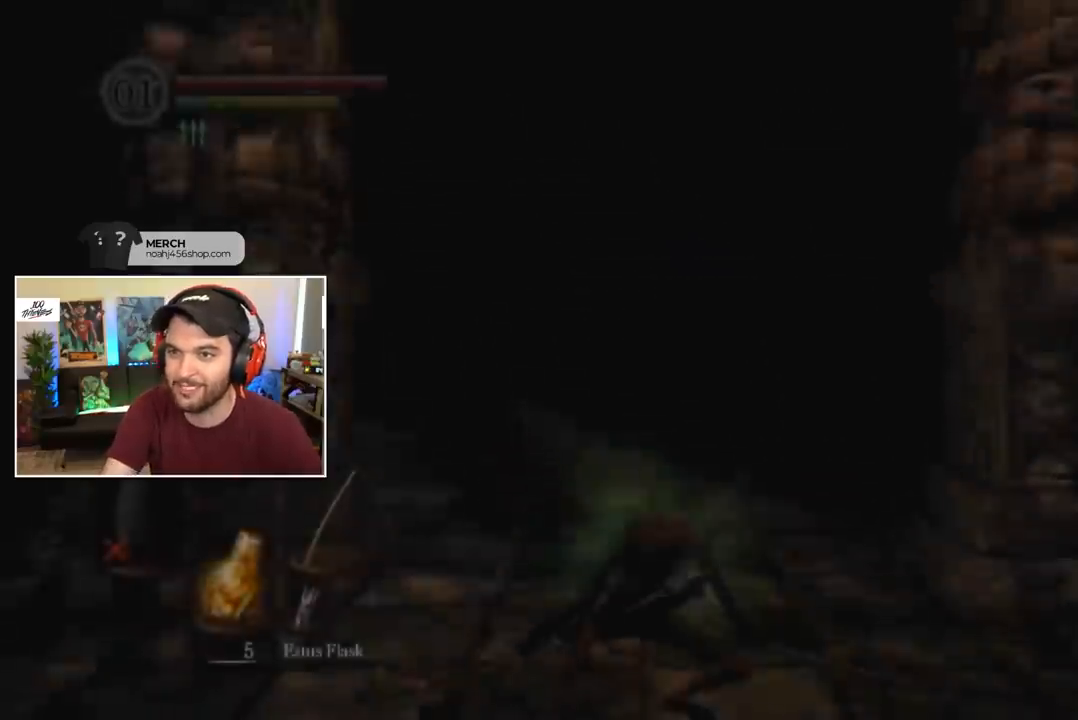
{"buttons": ["B", "L1"], "left_stick": "center", "right_stick": "center", "events": [[17, "L1", "down"]]}
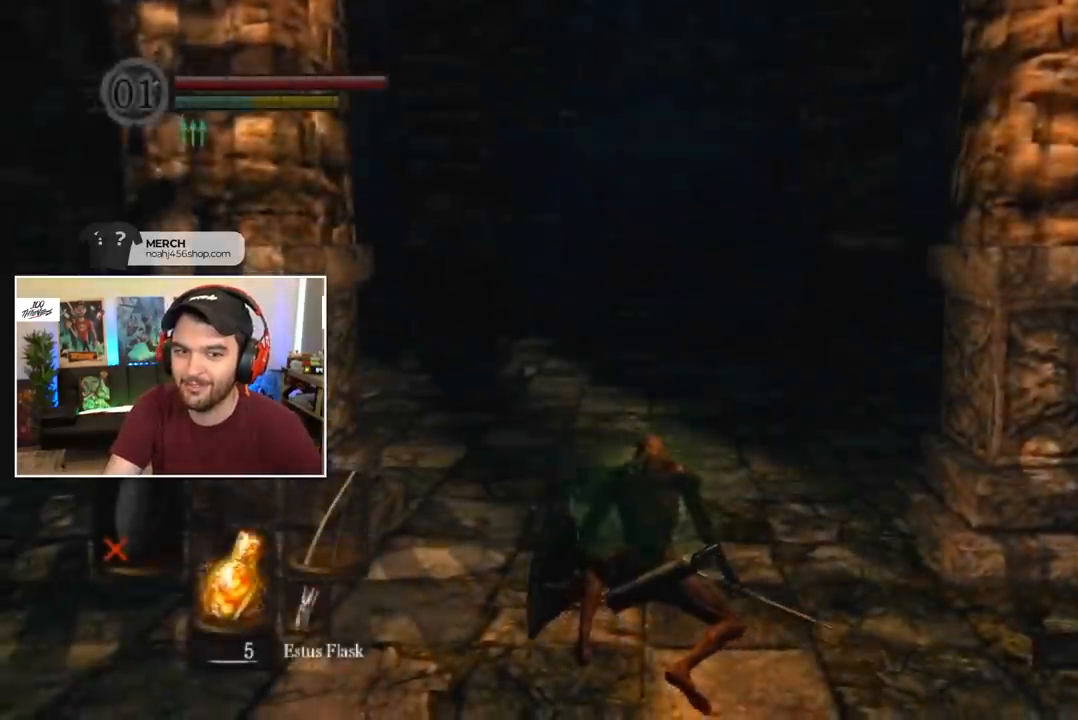
{"buttons": ["B", "L1"], "left_stick": "center", "right_stick": "center", "events": []}
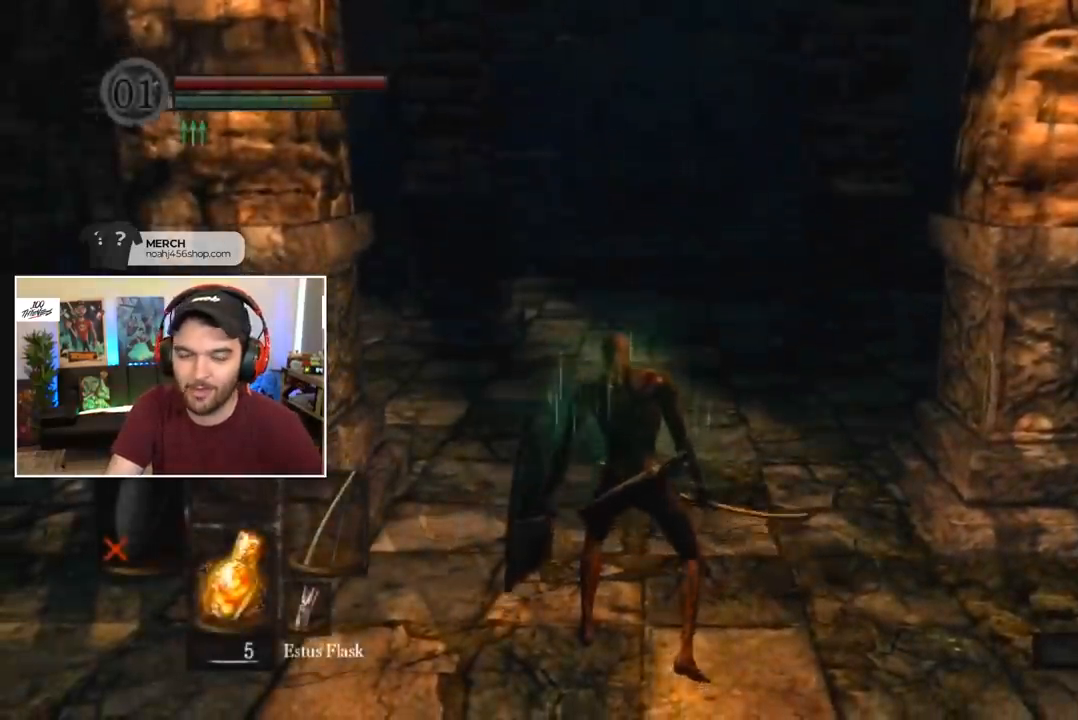
{"buttons": ["B", "L1"], "left_stick": "center", "right_stick": "center", "events": []}
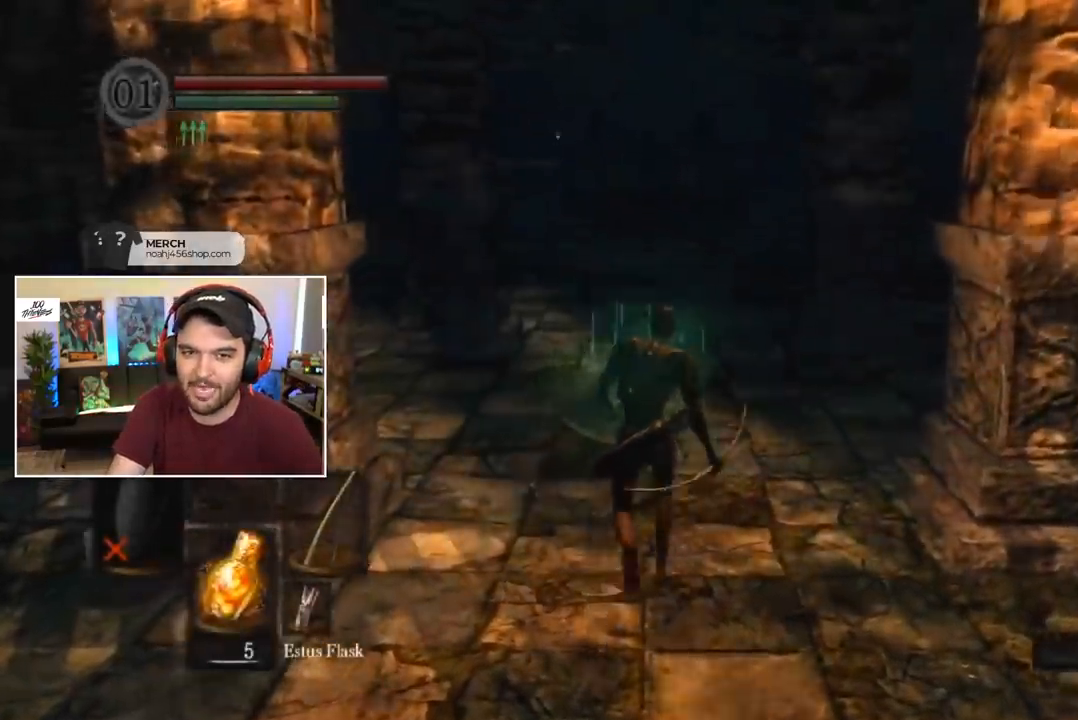
{"buttons": ["B", "L1"], "left_stick": "center", "right_stick": "center", "events": []}
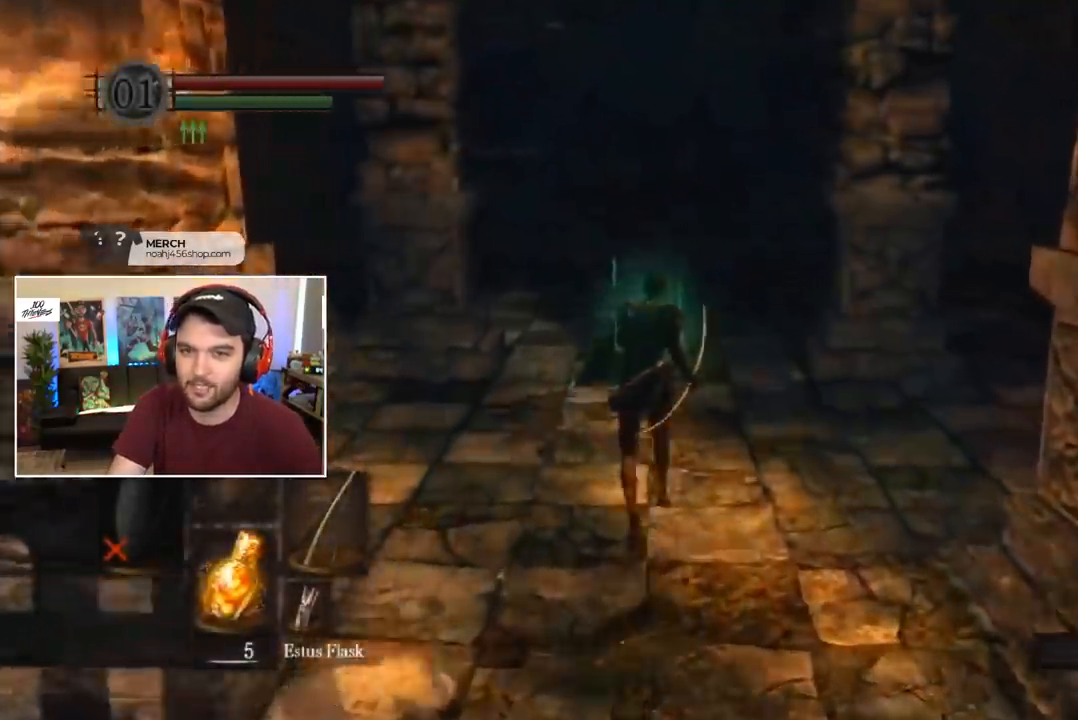
{"buttons": ["B", "L1"], "left_stick": "center", "right_stick": "center", "events": []}
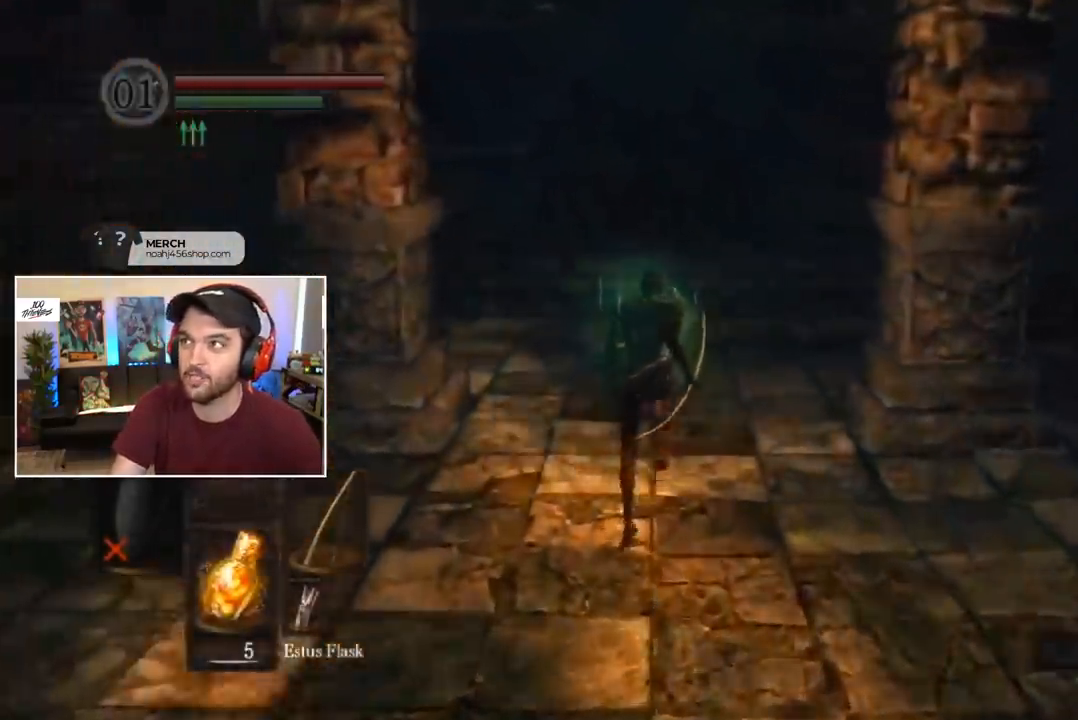
{"buttons": ["B", "L1"], "left_stick": "center", "right_stick": "center", "events": []}